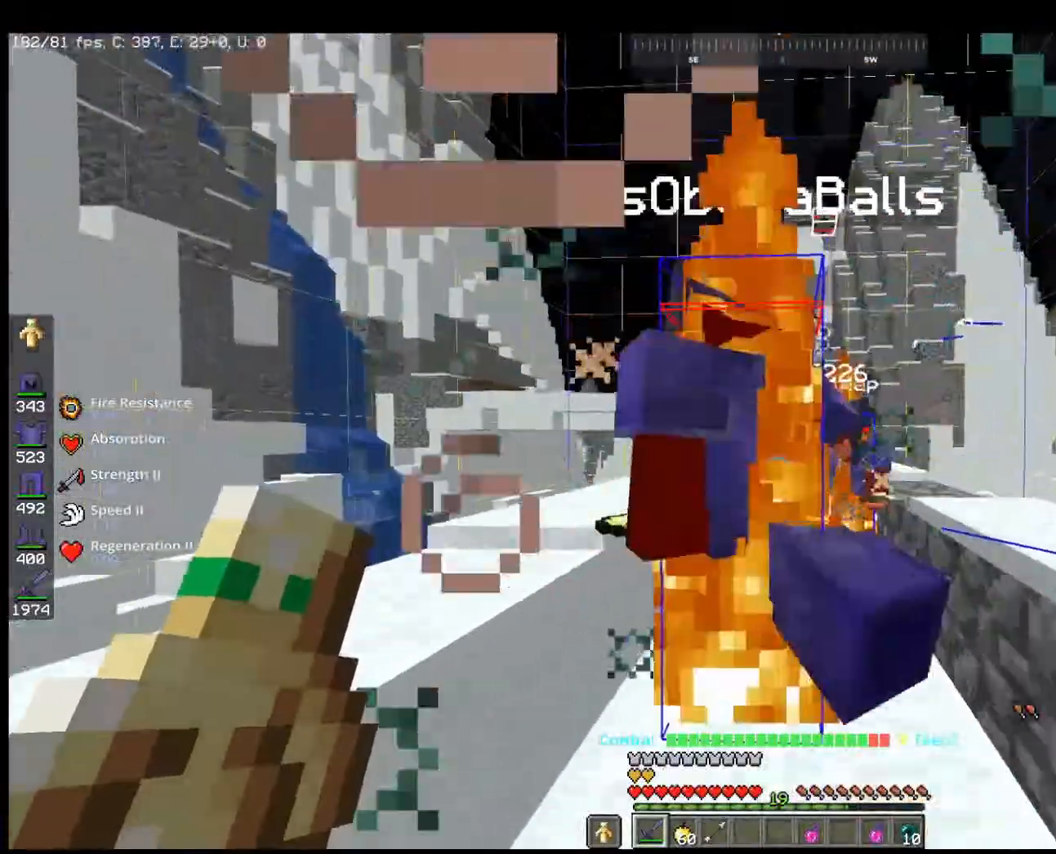
Gameplay with keyboard and mouse; each line is a JSON object with the keys and mouse buttons held at the frame after it. "events" lists presses ("down") and releases ("up") of "a", "d", "s", "space", "w", "mouse_left" and "mouse_right" between this image and that frame as [ms after this image, input, new state], when the widget could be followed in between. "mouse_left", "mouse_right" = the "left", "right" buttons of the "mouse" list. No other keys are recorded. Fast repeated clicks can show as one long hold. Mouse movement is not recorded.
{"keys": ["w"], "mouse": [], "events": [[167, "mouse_left", "down"], [233, "w", "up"], [267, "s", "down"], [400, "mouse_left", "up"], [467, "s", "up"], [467, "w", "down"]]}
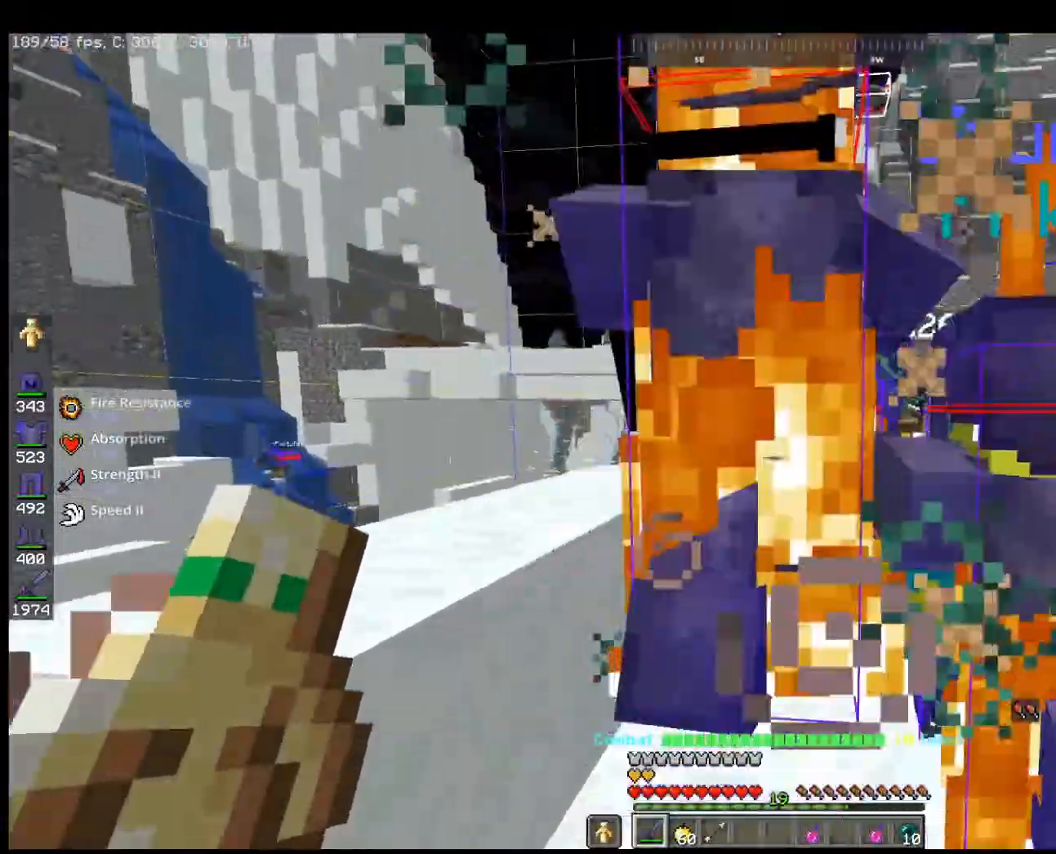
{"keys": ["w"], "mouse": [], "events": [[267, "mouse_left", "down"], [333, "s", "down"], [333, "w", "up"], [433, "s", "up"], [467, "mouse_left", "up"], [467, "w", "down"]]}
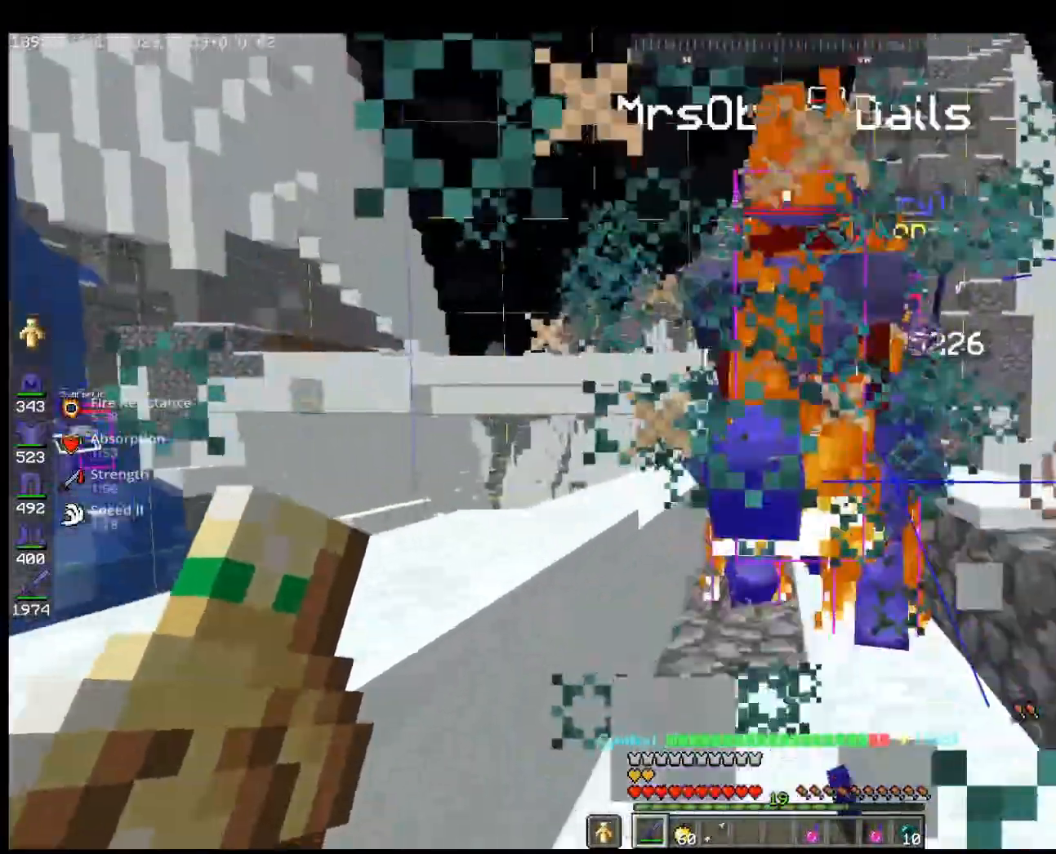
{"keys": ["s"], "mouse": ["left"], "events": [[133, "space", "down"], [333, "space", "up"], [433, "mouse_left", "down"], [467, "s", "down"], [467, "w", "up"]]}
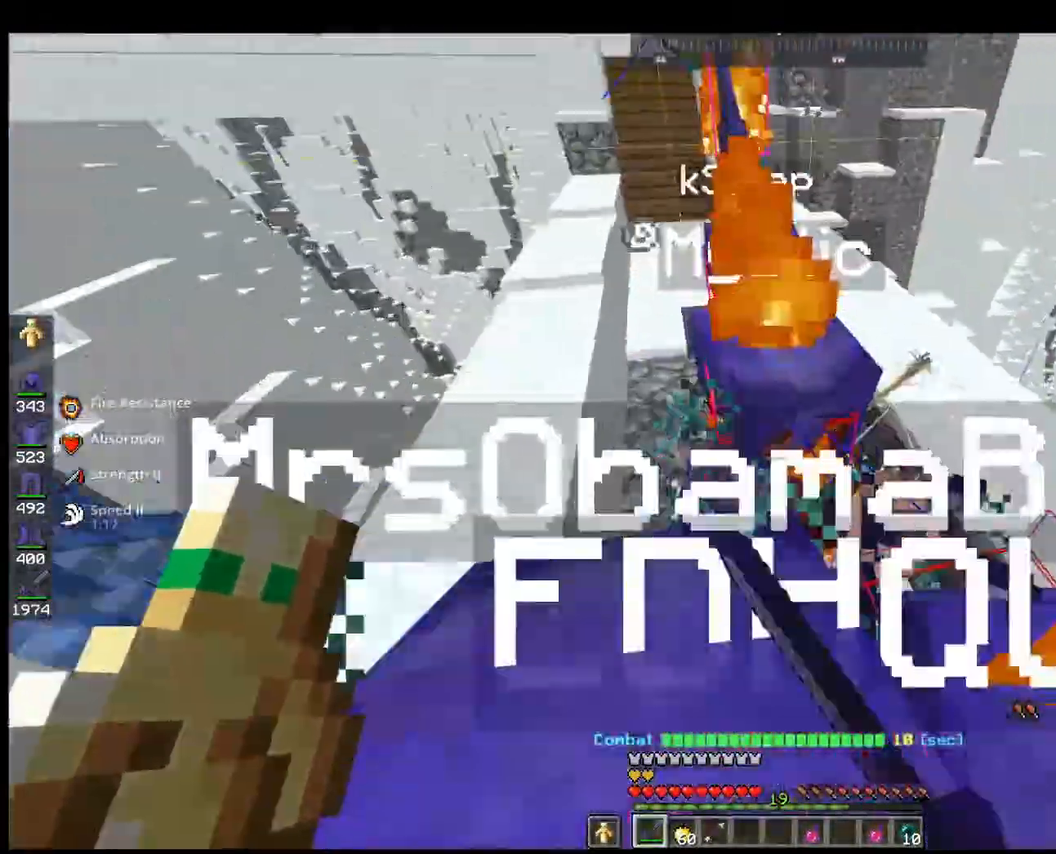
{"keys": ["space"], "mouse": [], "events": [[167, "mouse_left", "up"], [267, "space", "down"], [300, "s", "up"]]}
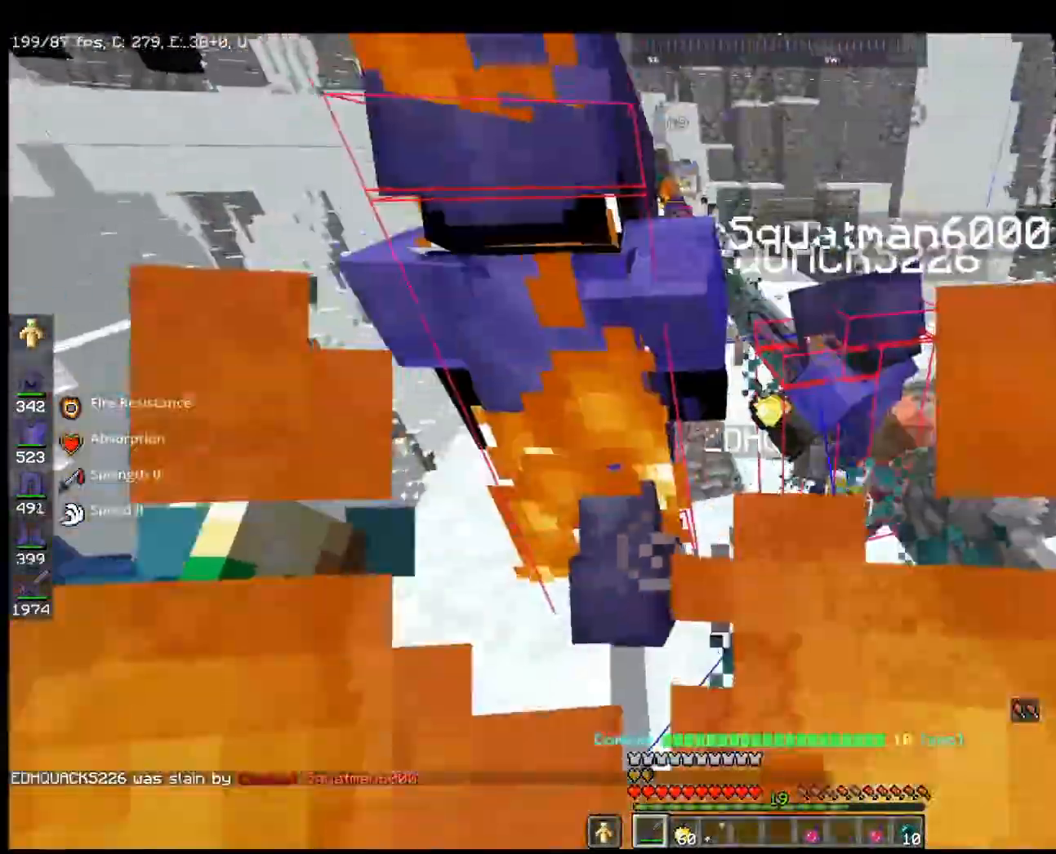
{"keys": ["w"], "mouse": [], "events": [[33, "space", "up"], [33, "w", "down"], [167, "mouse_left", "down"], [367, "mouse_left", "up"]]}
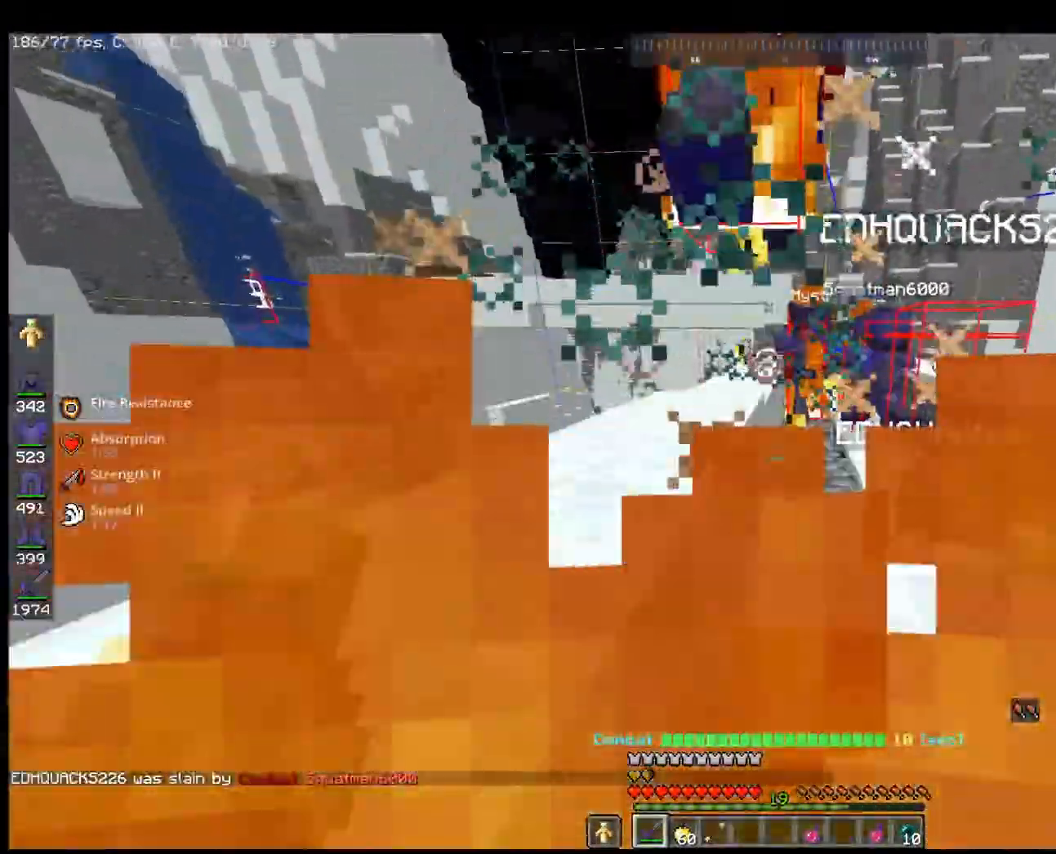
{"keys": ["s"], "mouse": ["left"], "events": [[300, "w", "up"], [367, "s", "down"], [400, "mouse_left", "down"]]}
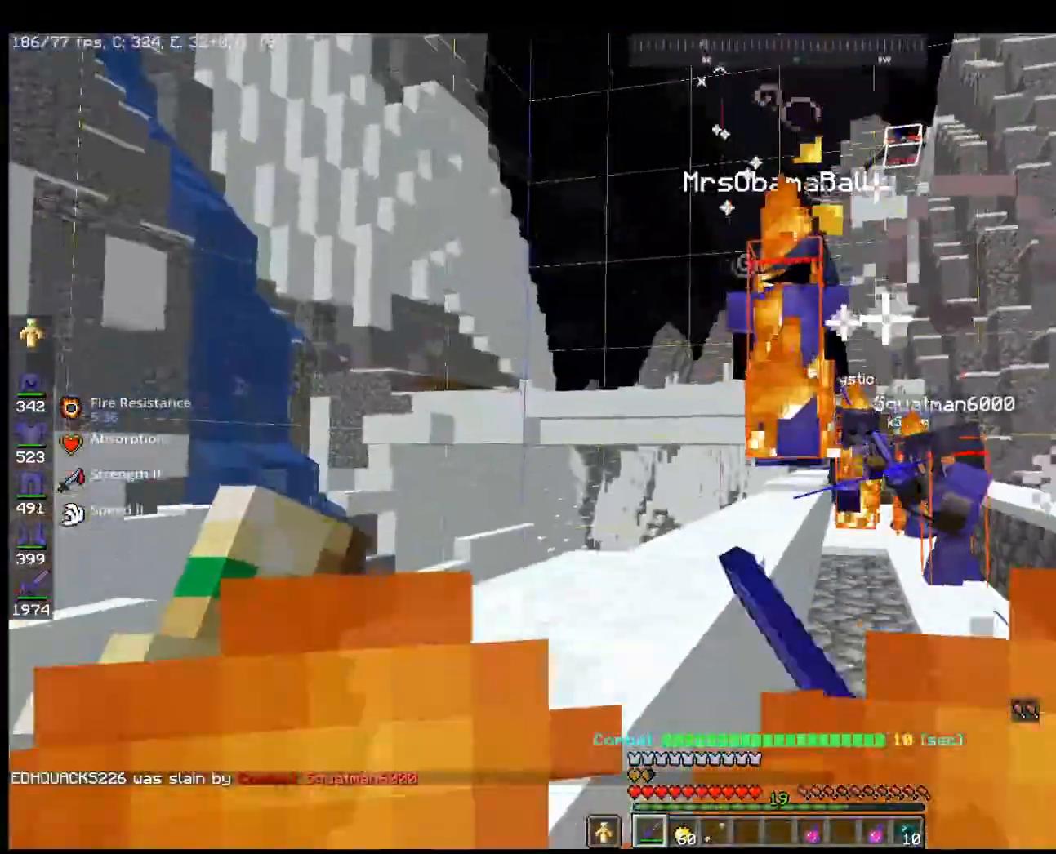
{"keys": ["w"], "mouse": [], "events": [[100, "mouse_left", "up"], [167, "a", "down"], [233, "s", "up"], [267, "a", "up"], [267, "w", "down"]]}
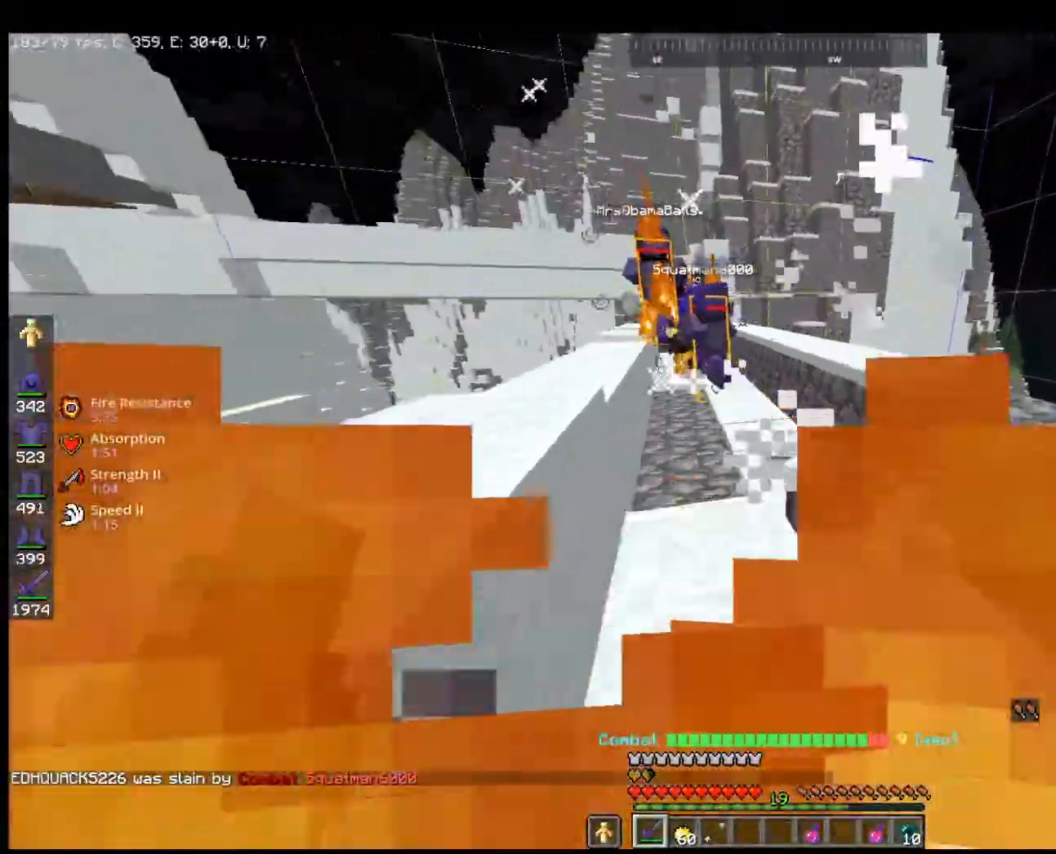
{"keys": ["w"], "mouse": [], "events": []}
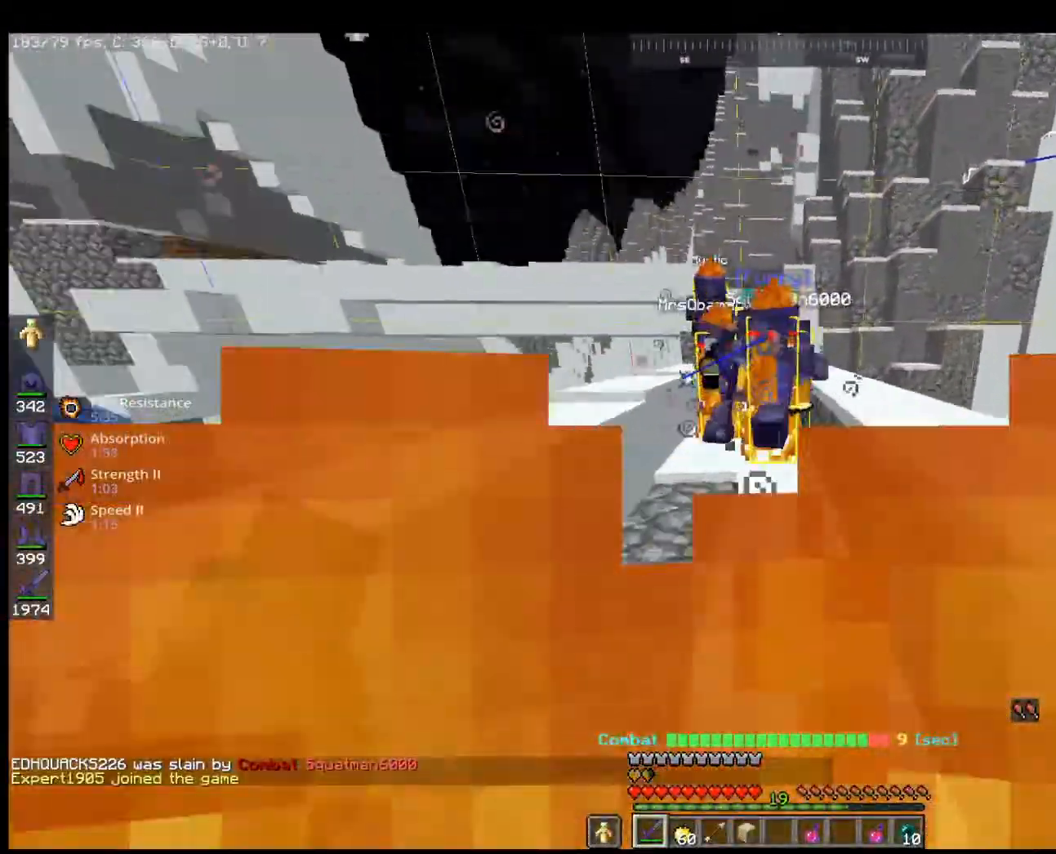
{"keys": ["s"], "mouse": ["left"], "events": [[400, "mouse_left", "down"], [433, "s", "down"], [433, "w", "up"]]}
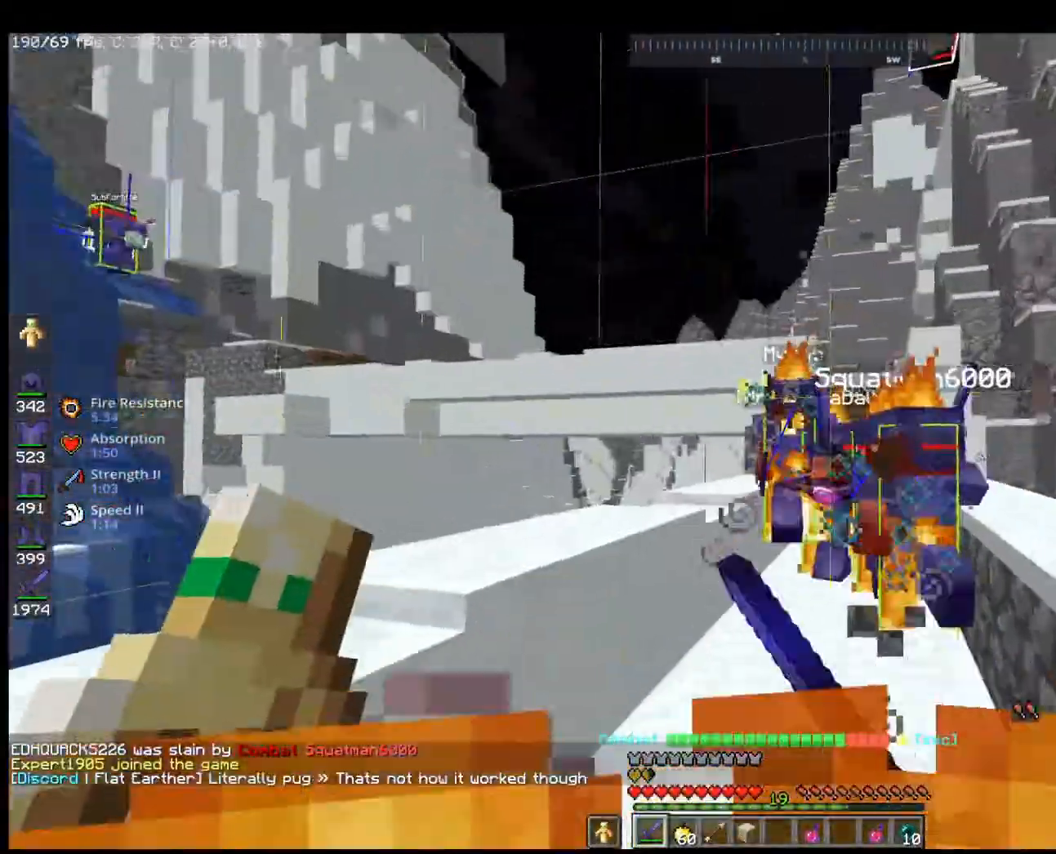
{"keys": ["w"], "mouse": [], "events": [[133, "mouse_left", "up"], [133, "s", "up"], [133, "w", "down"]]}
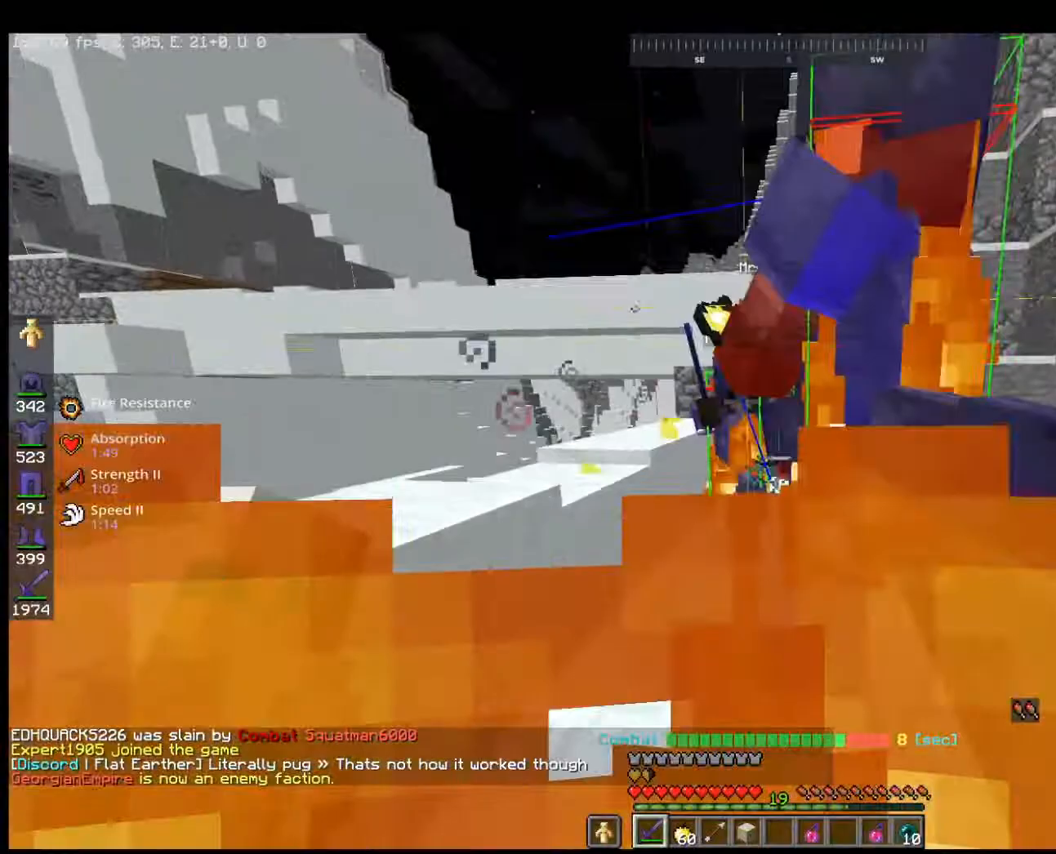
{"keys": ["s"], "mouse": [], "events": [[67, "a", "down"], [300, "mouse_left", "down"], [333, "a", "up"], [367, "s", "down"], [367, "w", "up"], [500, "mouse_left", "up"]]}
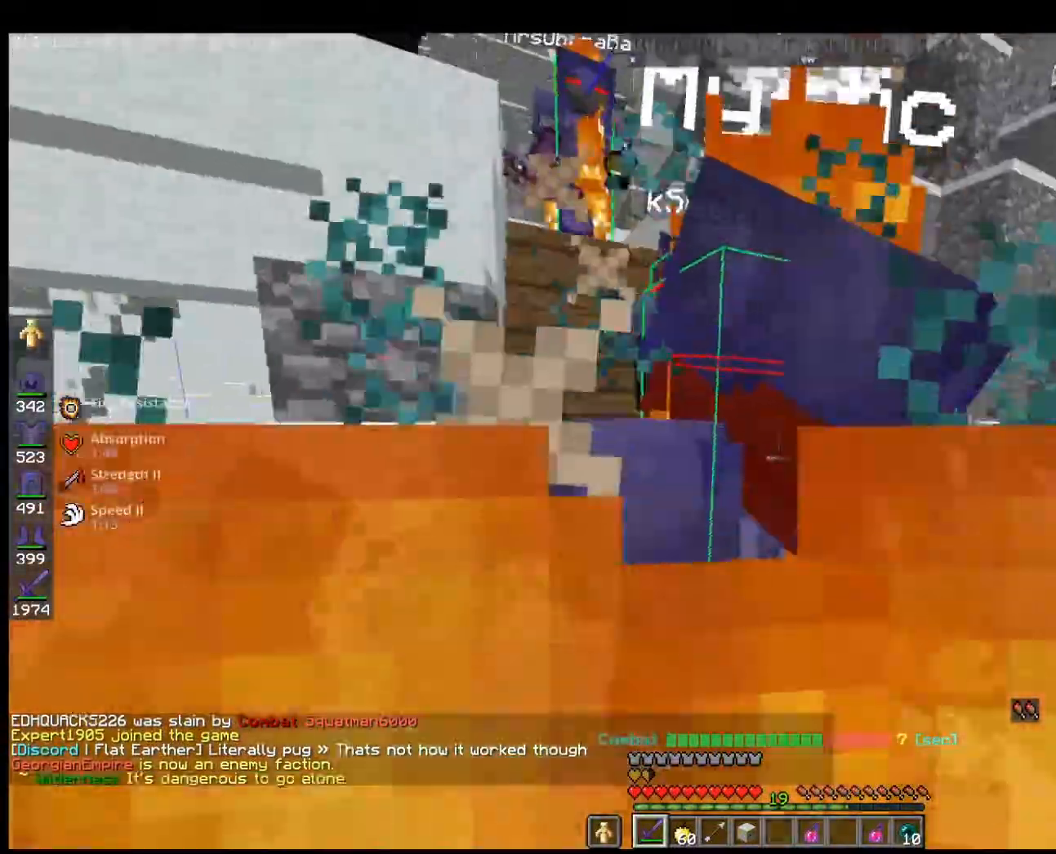
{"keys": ["s"], "mouse": ["left"], "events": [[167, "s", "up"], [200, "w", "down"], [400, "mouse_left", "down"], [433, "w", "up"], [467, "s", "down"]]}
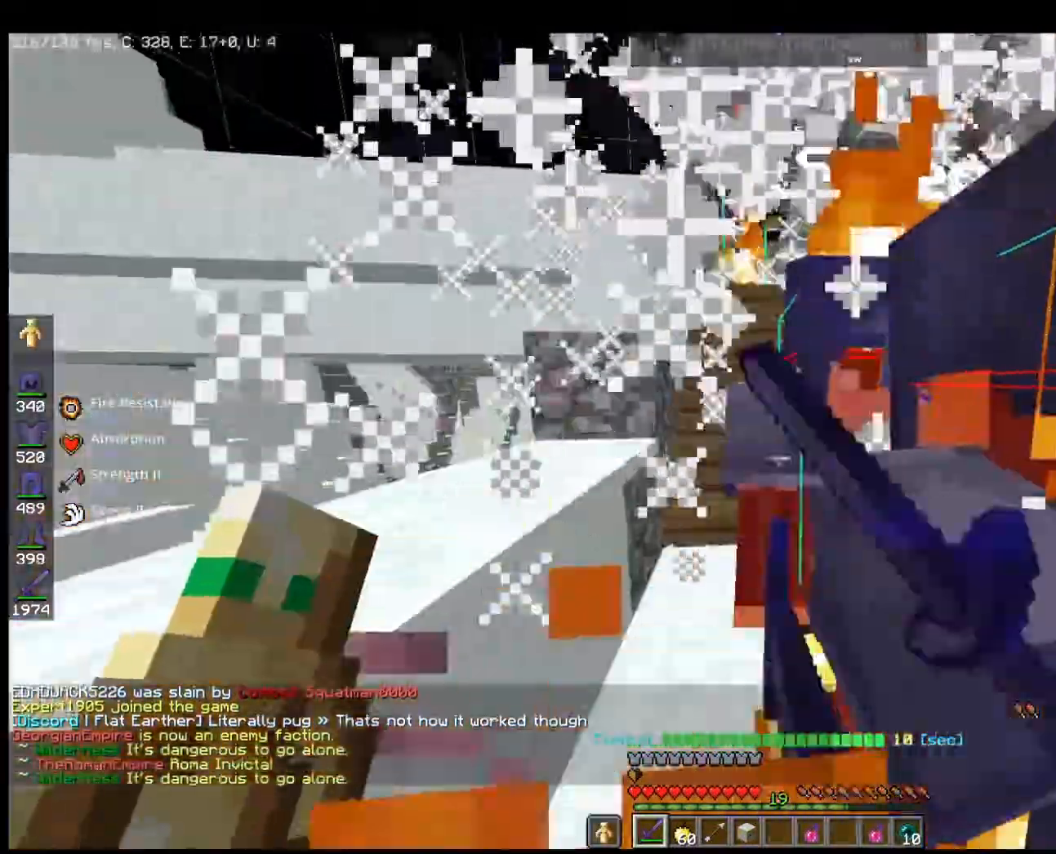
{"keys": ["w"], "mouse": [], "events": [[67, "mouse_left", "up"], [367, "s", "up"], [367, "w", "down"]]}
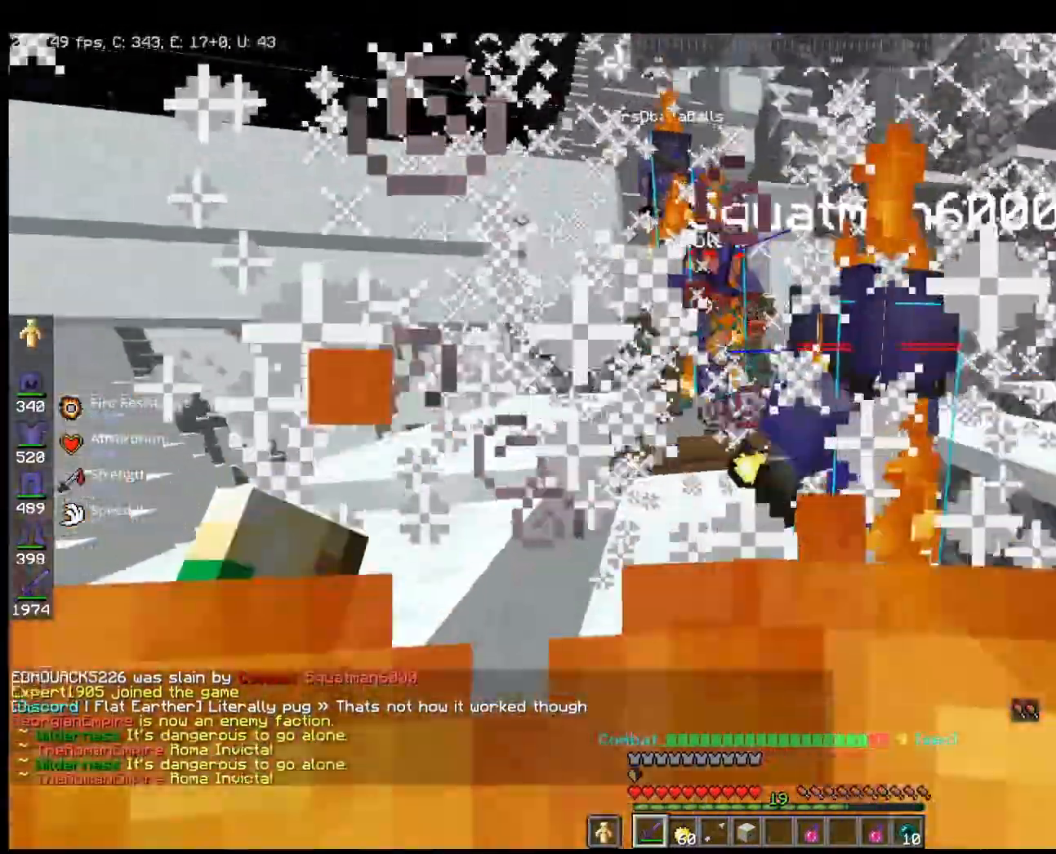
{"keys": ["s"], "mouse": [], "events": [[67, "mouse_left", "down"], [133, "s", "down"], [133, "w", "up"], [267, "mouse_left", "up"]]}
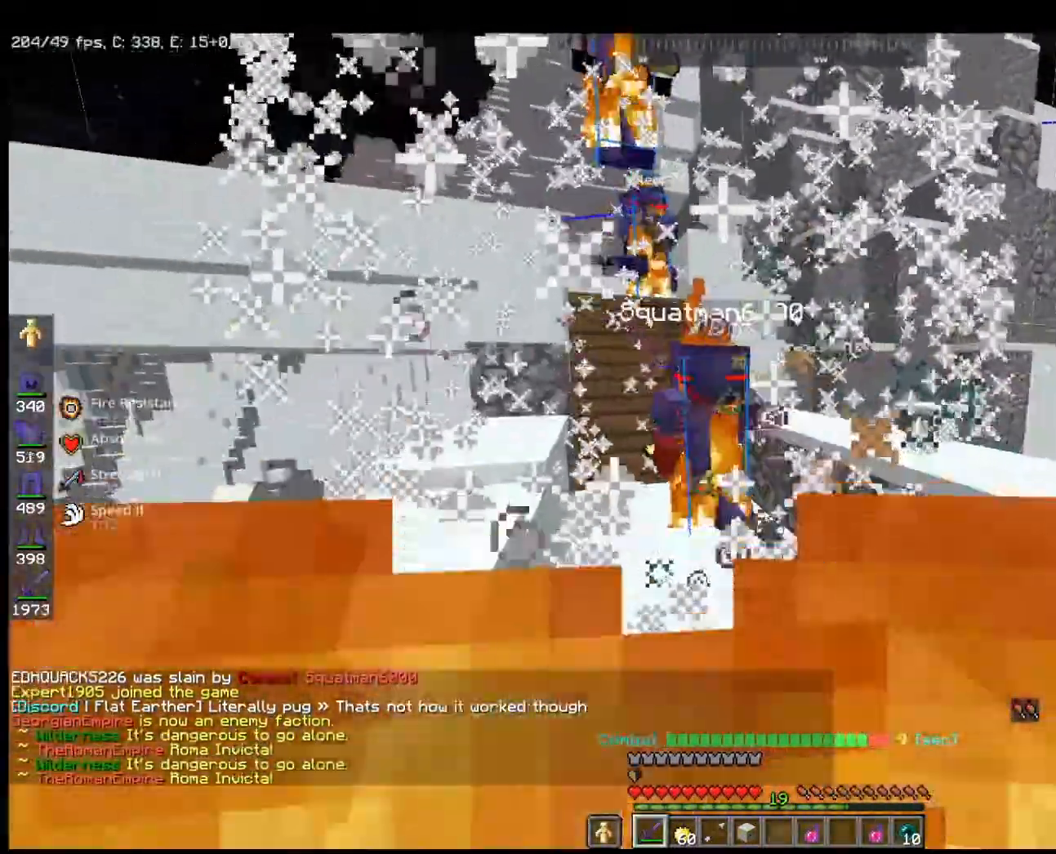
{"keys": [], "mouse": [], "events": [[500, "s", "up"]]}
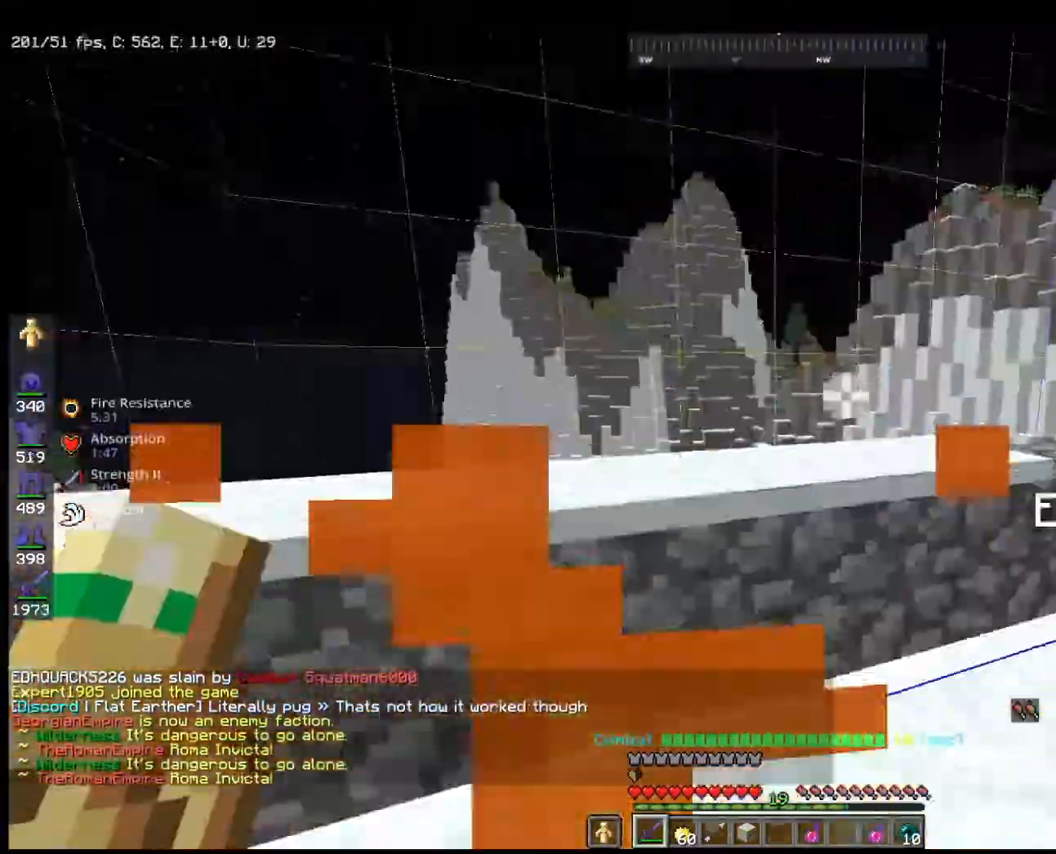
{"keys": [], "mouse": [], "events": [[267, "w", "down"], [433, "w", "up"]]}
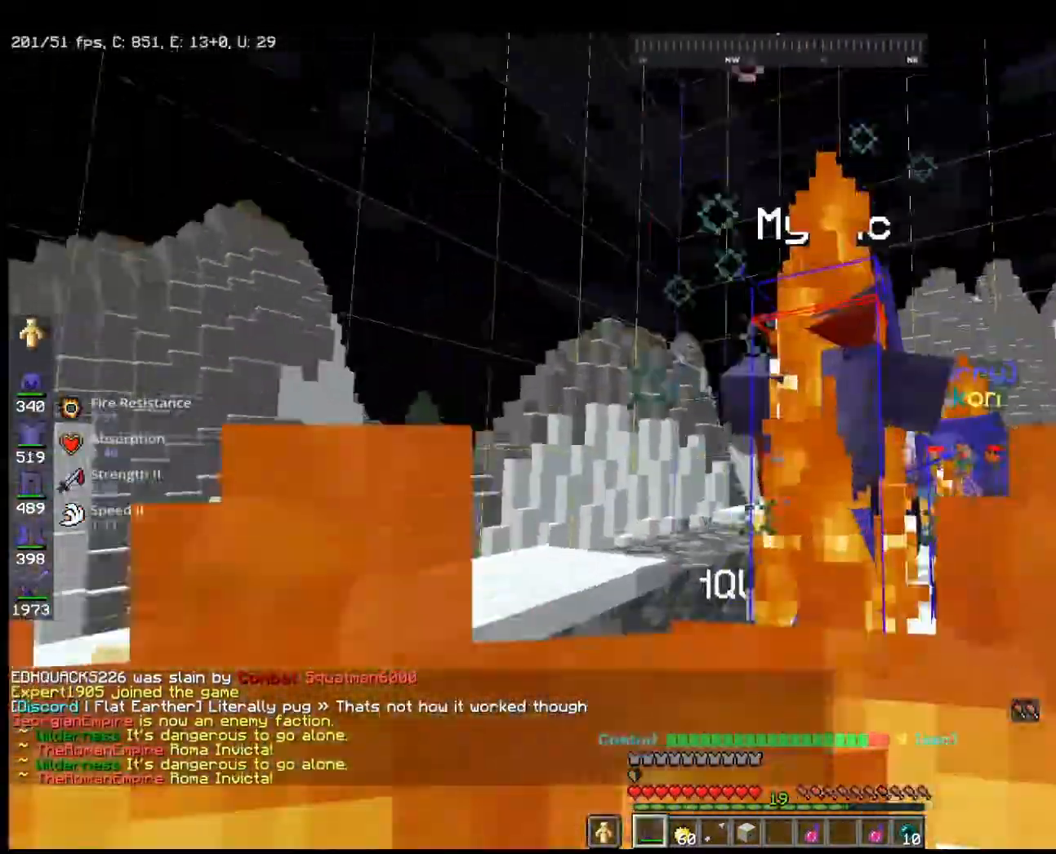
{"keys": ["w"], "mouse": [], "events": [[67, "mouse_left", "down"], [67, "s", "down"], [233, "mouse_left", "up"], [267, "s", "up"], [333, "w", "down"]]}
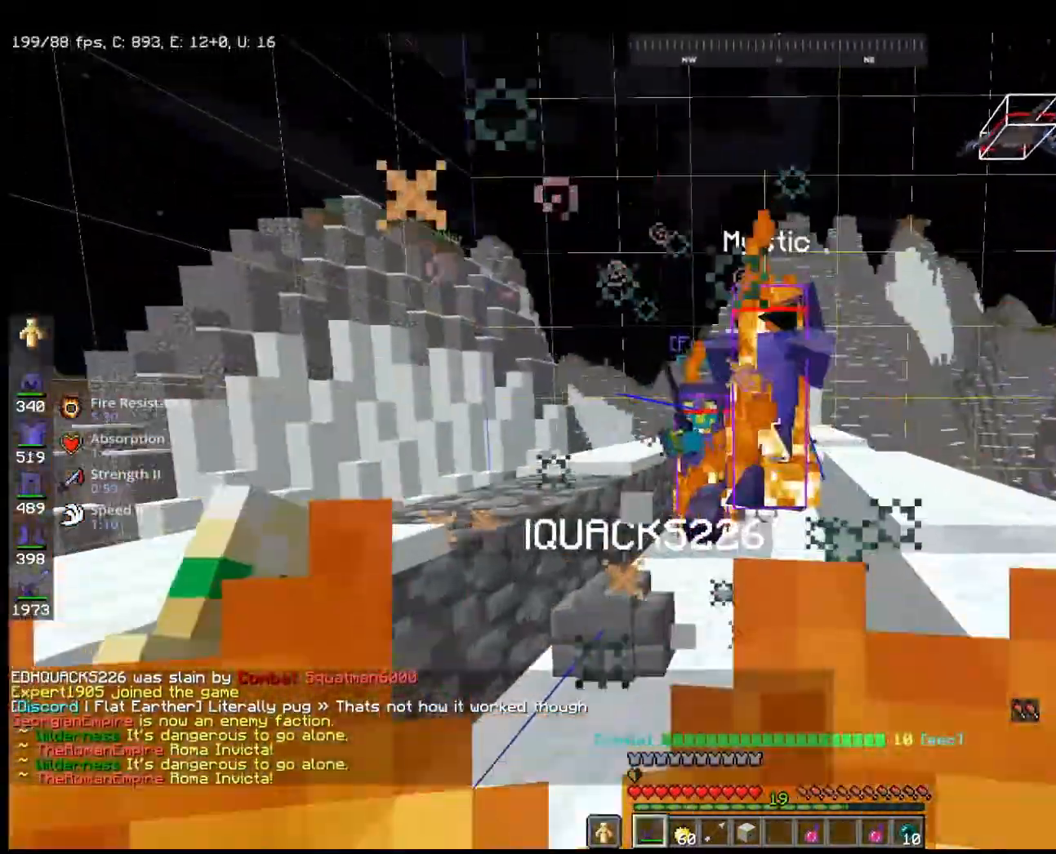
{"keys": ["s"], "mouse": ["left"], "events": [[267, "mouse_left", "down"], [367, "w", "up"], [433, "s", "down"]]}
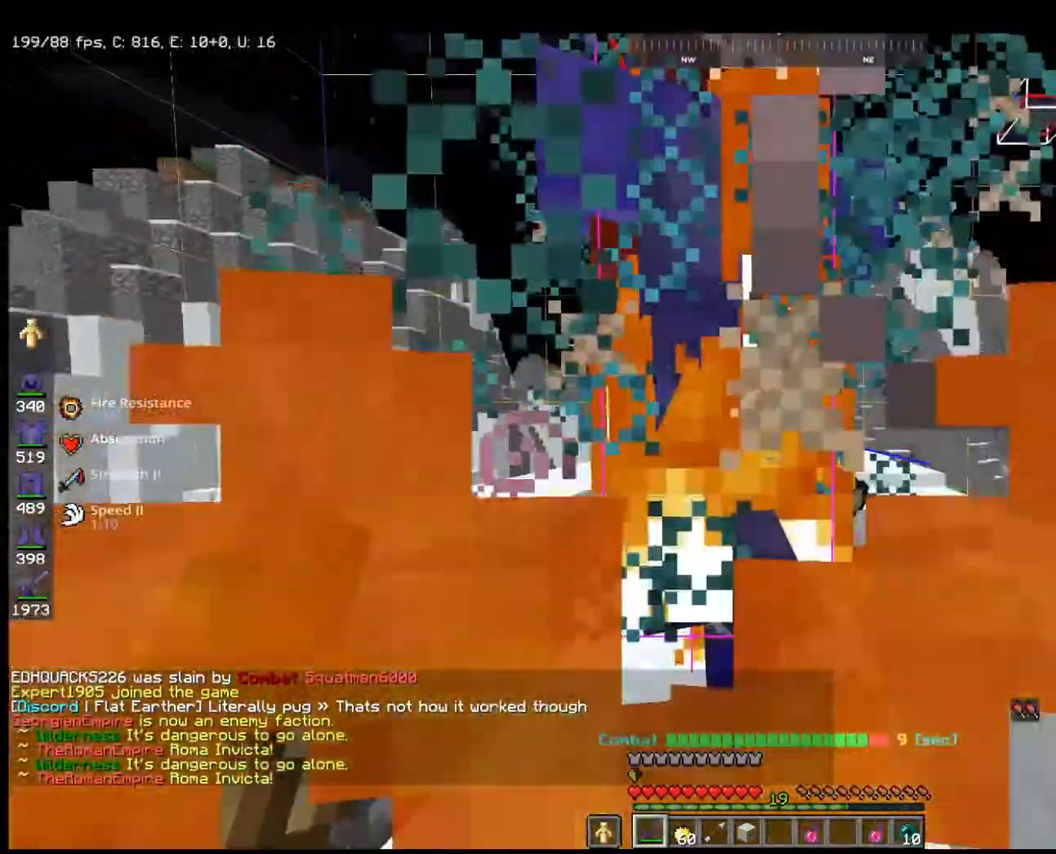
{"keys": ["w"], "mouse": ["left"], "events": [[33, "mouse_left", "up"], [233, "s", "up"], [267, "w", "down"], [500, "mouse_left", "down"]]}
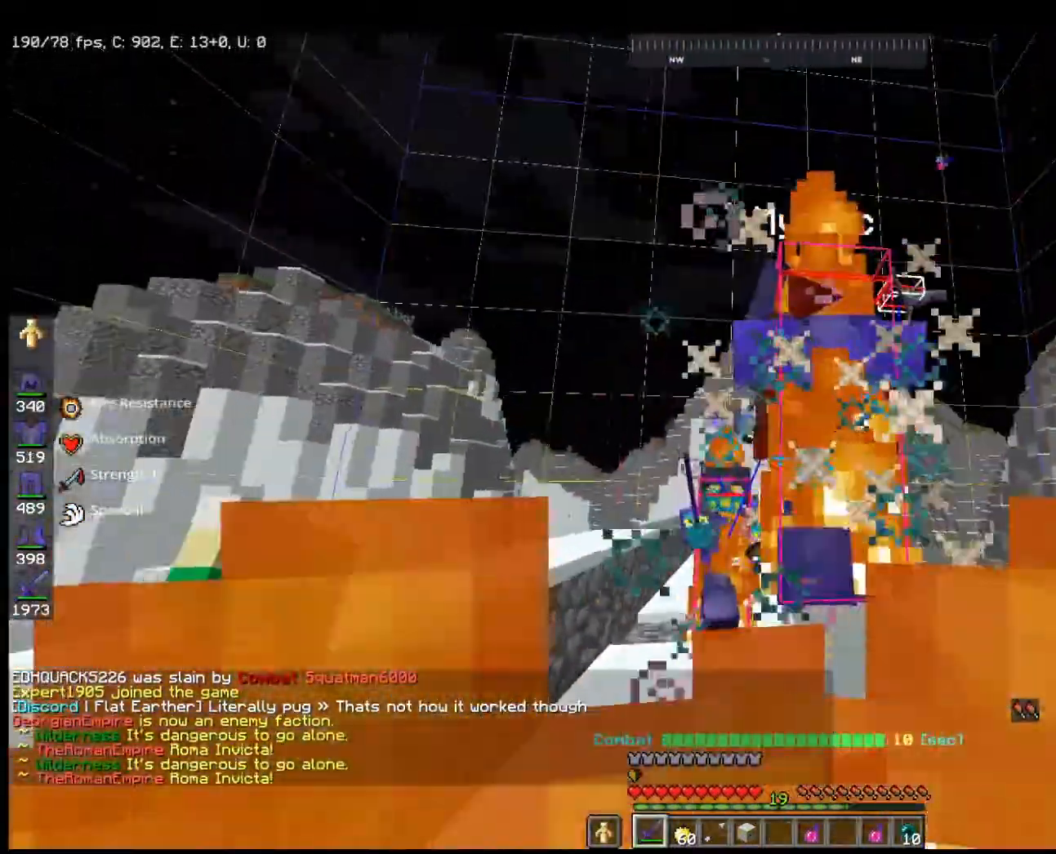
{"keys": ["w"], "mouse": [], "events": [[100, "s", "down"], [100, "w", "up"], [200, "mouse_left", "up"], [300, "s", "up"], [333, "w", "down"]]}
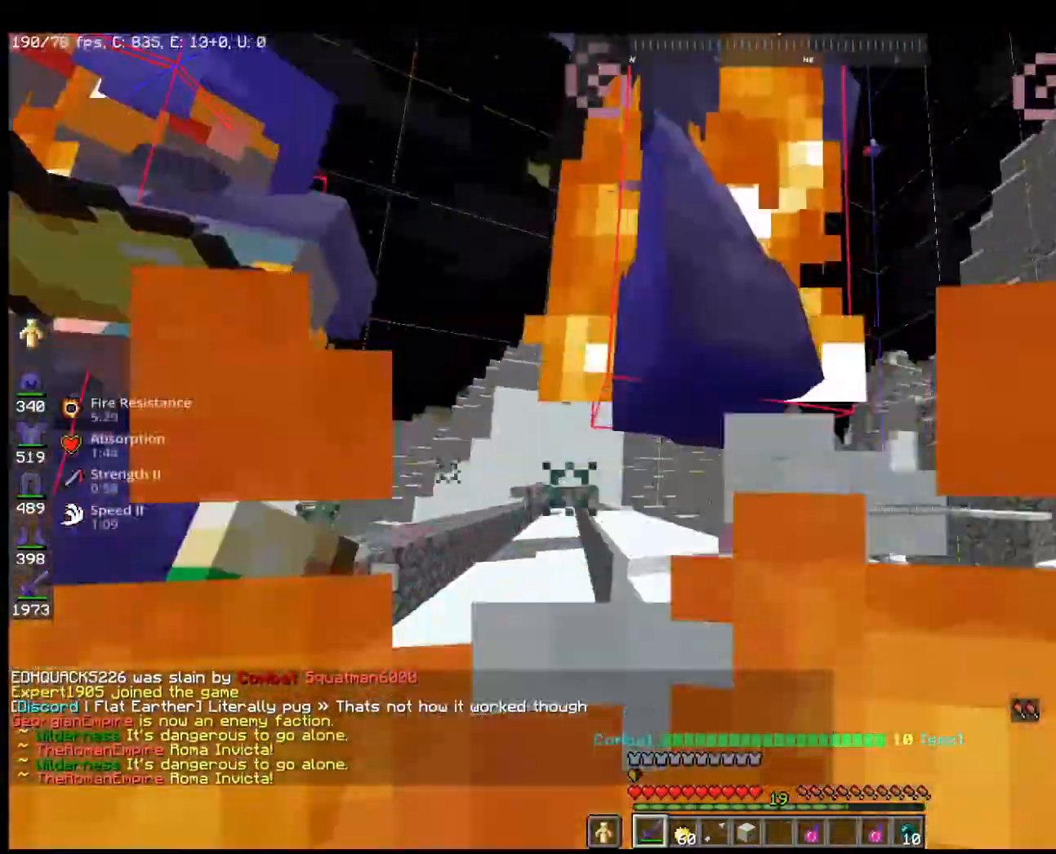
{"keys": ["w"], "mouse": [], "events": [[67, "mouse_left", "down"], [67, "w", "up"], [100, "s", "down"], [300, "mouse_left", "up"], [433, "s", "up"], [433, "w", "down"]]}
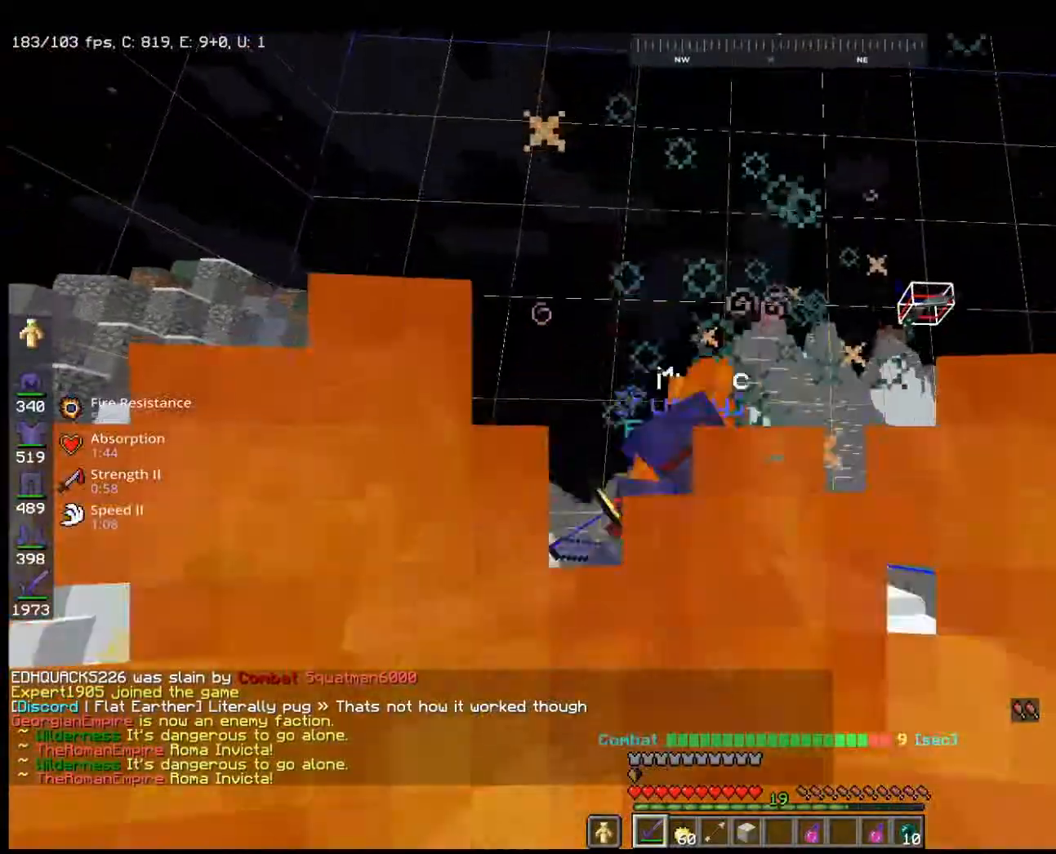
{"keys": ["s"], "mouse": ["left"], "events": [[400, "w", "up"], [433, "mouse_left", "down"], [433, "s", "down"]]}
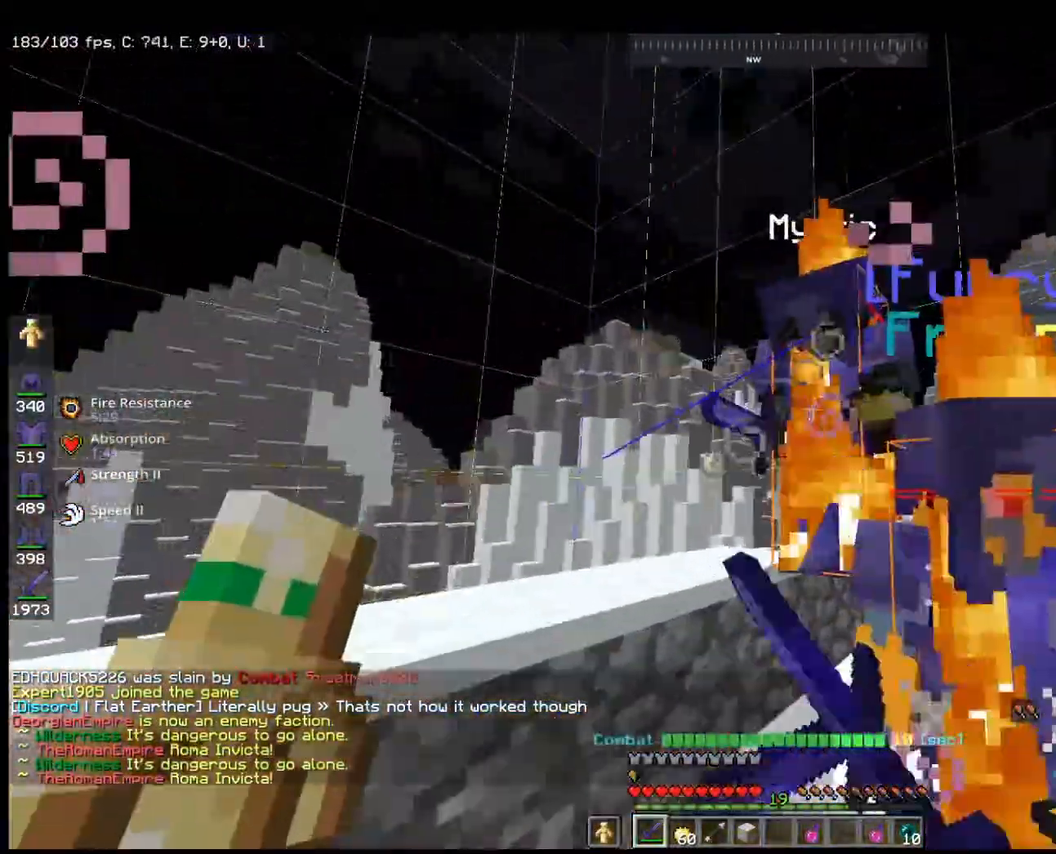
{"keys": ["w"], "mouse": ["left"], "events": [[133, "mouse_left", "up"], [133, "s", "up"], [133, "w", "down"], [500, "mouse_left", "down"]]}
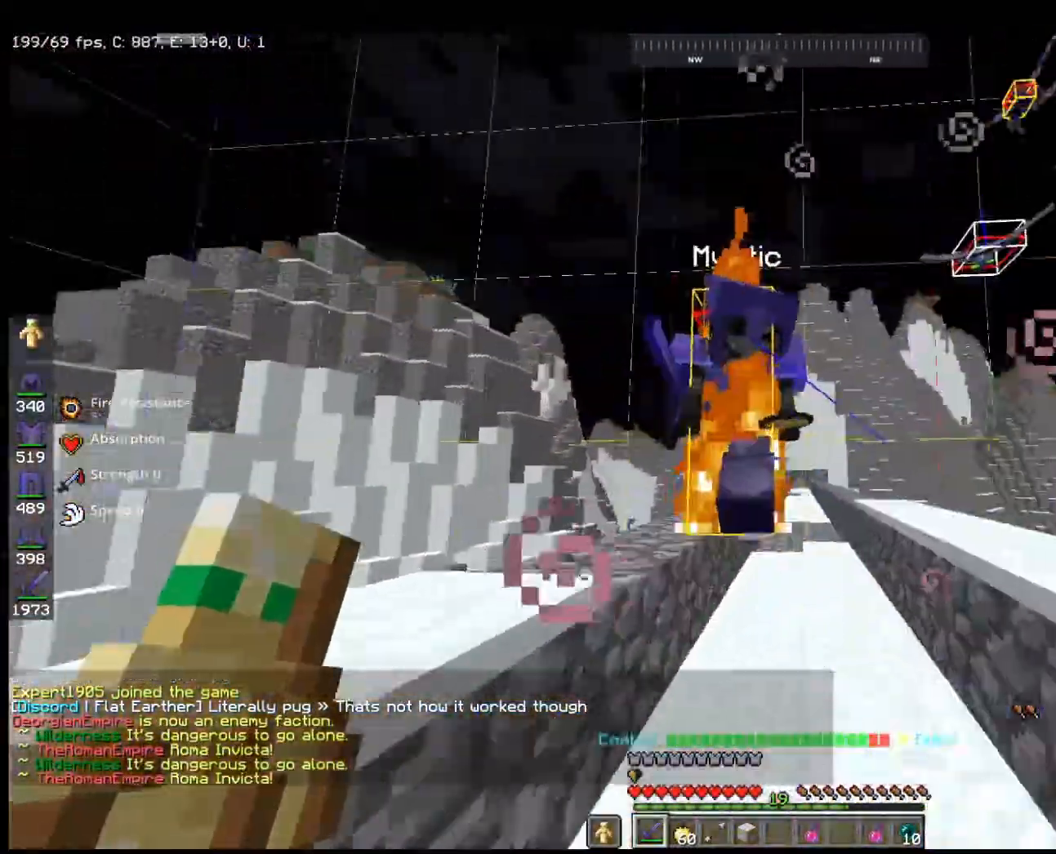
{"keys": [], "mouse": [], "events": [[233, "mouse_left", "up"], [333, "w", "up"]]}
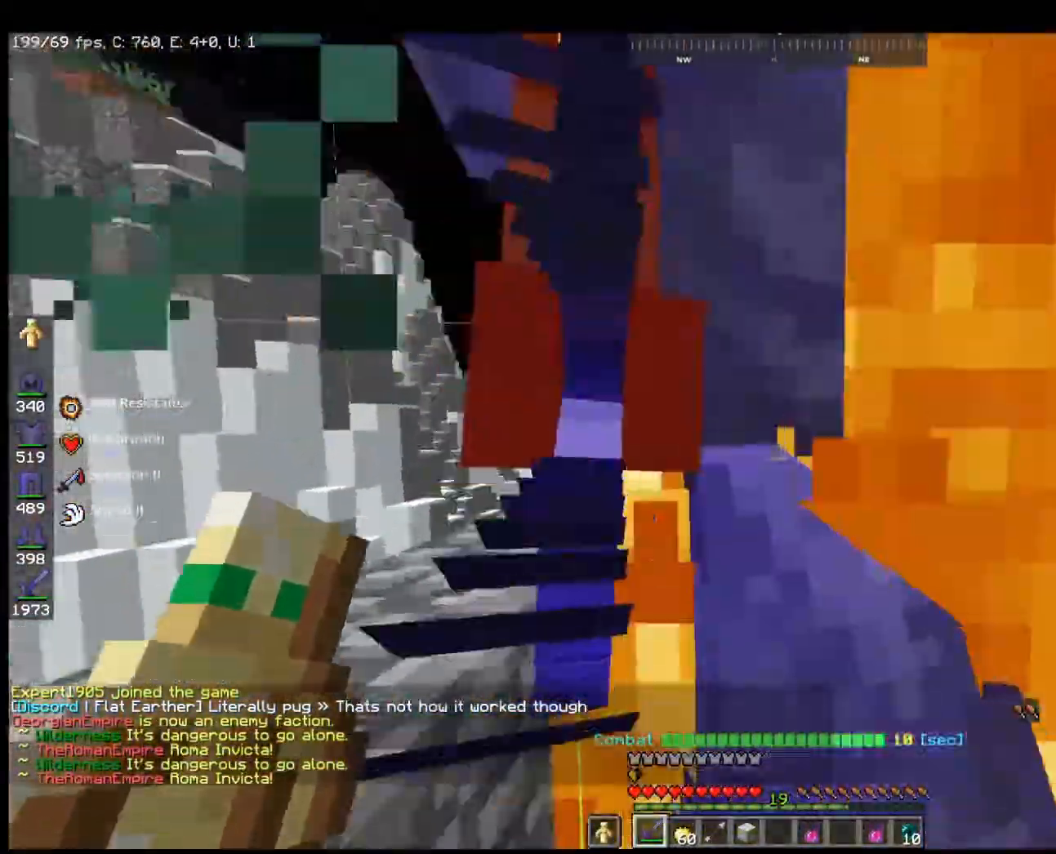
{"keys": ["w"], "mouse": [], "events": [[67, "mouse_left", "down"], [67, "s", "down"], [267, "mouse_left", "up"], [300, "s", "up"], [300, "w", "down"]]}
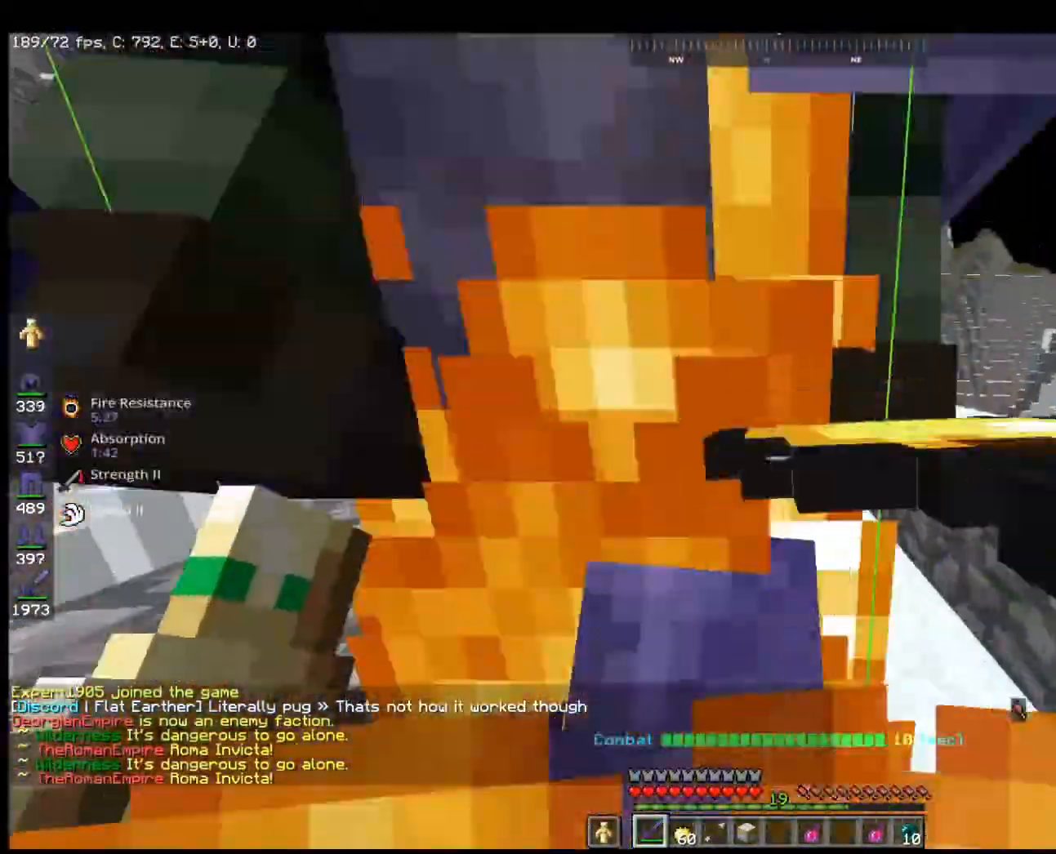
{"keys": ["a", "s"], "mouse": [], "events": [[100, "mouse_left", "down"], [133, "s", "down"], [133, "w", "up"], [333, "mouse_left", "up"], [367, "a", "down"]]}
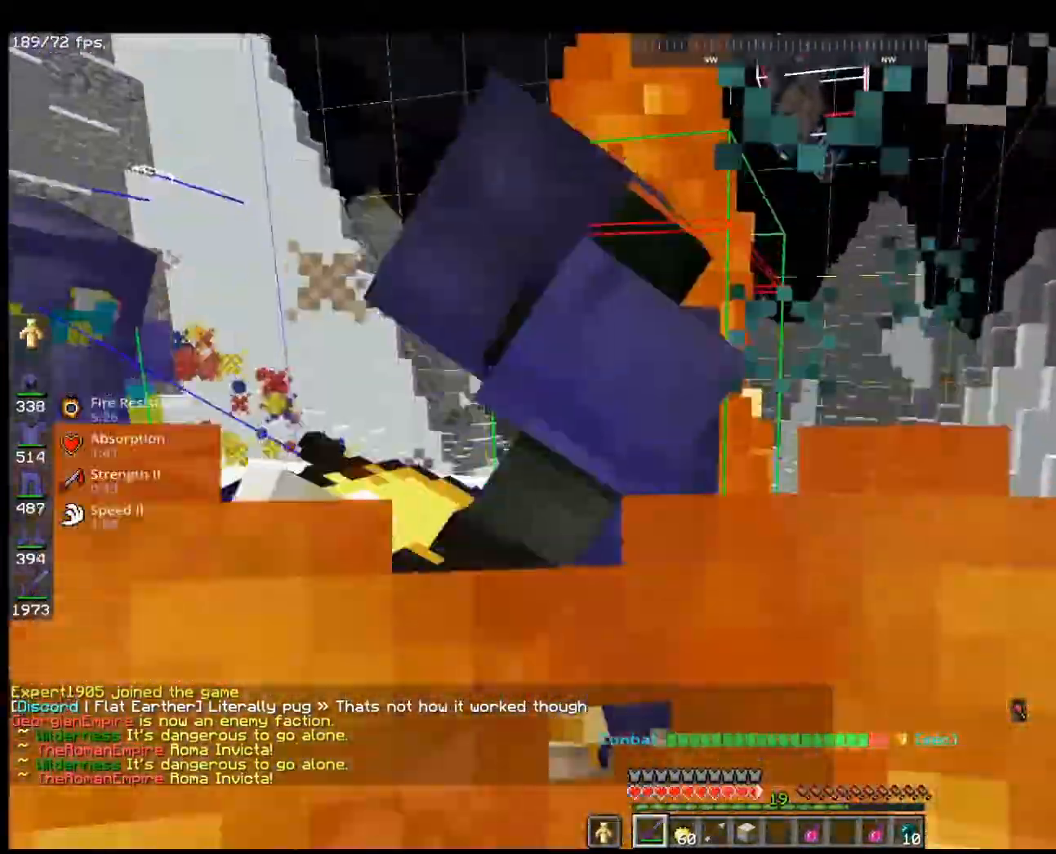
{"keys": [], "mouse": [], "events": [[33, "s", "up"], [267, "mouse_left", "down"], [333, "a", "up"], [467, "mouse_left", "up"]]}